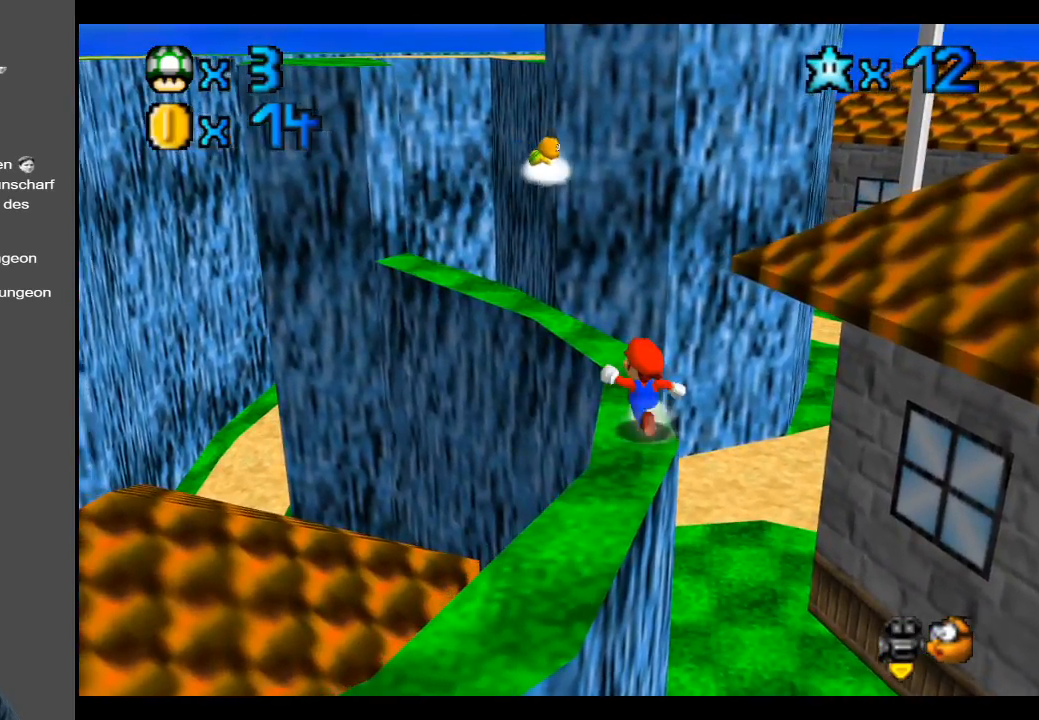
Gameplay with a controller (Xbox layout); each line is a JSON object with the inputs held at the frame after it. "events" lists button and stick changes between this image and that frame as [ms after this image, input, new state], when the widget could be followed in between. Not read: L3 R3.
{"buttons": ["A"], "left_stick": "up-right", "right_stick": "center", "events": [[67, "left_stick", "up"], [200, "left_stick", "up-right"], [300, "A", "down"]]}
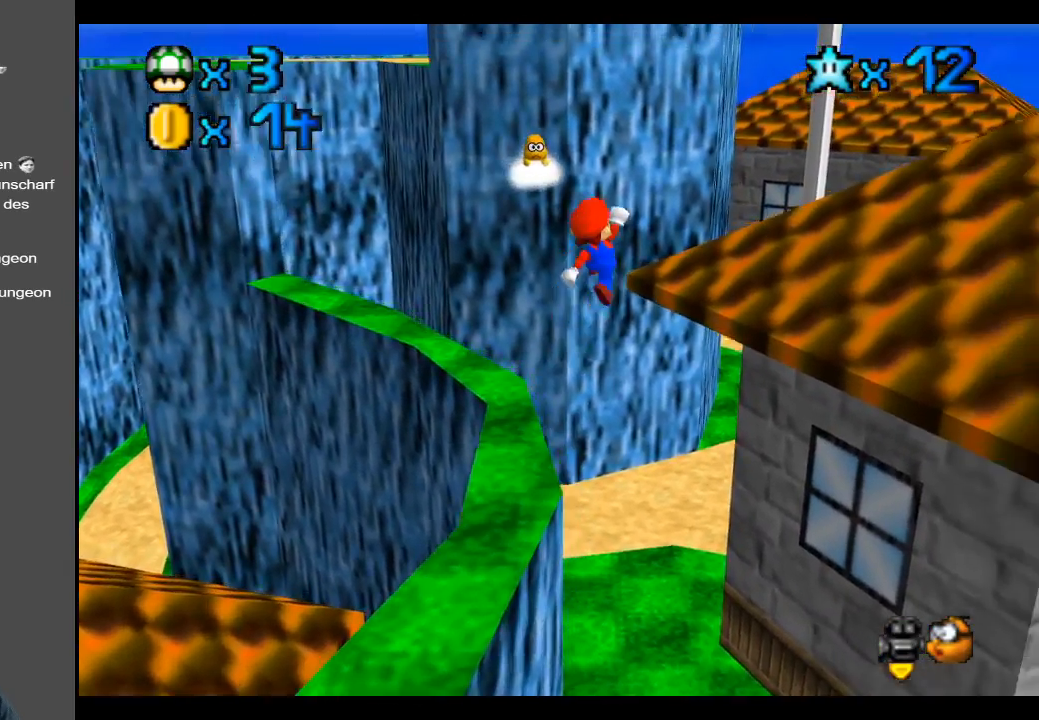
{"buttons": ["Y"], "left_stick": "up-right", "right_stick": "center", "events": [[167, "A", "up"], [200, "left_stick", "right"], [300, "Y", "down"], [383, "Y", "up"], [400, "left_stick", "up-right"], [467, "Y", "down"]]}
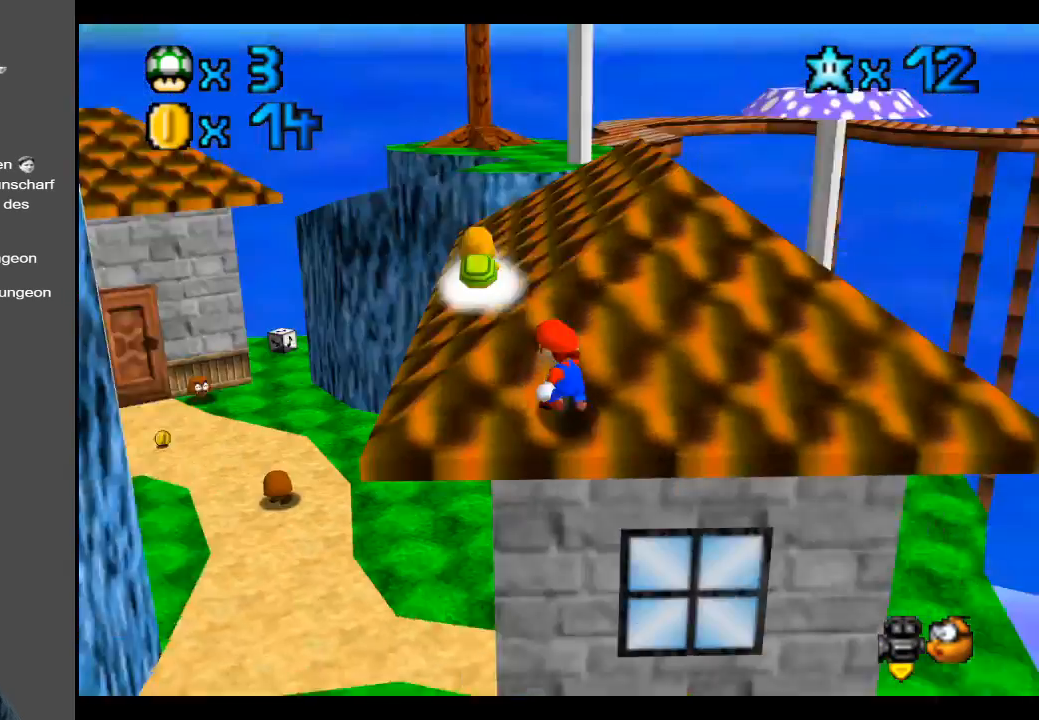
{"buttons": ["A"], "left_stick": "up-left", "right_stick": "center", "events": [[83, "Y", "up"], [150, "left_stick", "up"], [300, "left_stick", "up-left"], [450, "A", "down"]]}
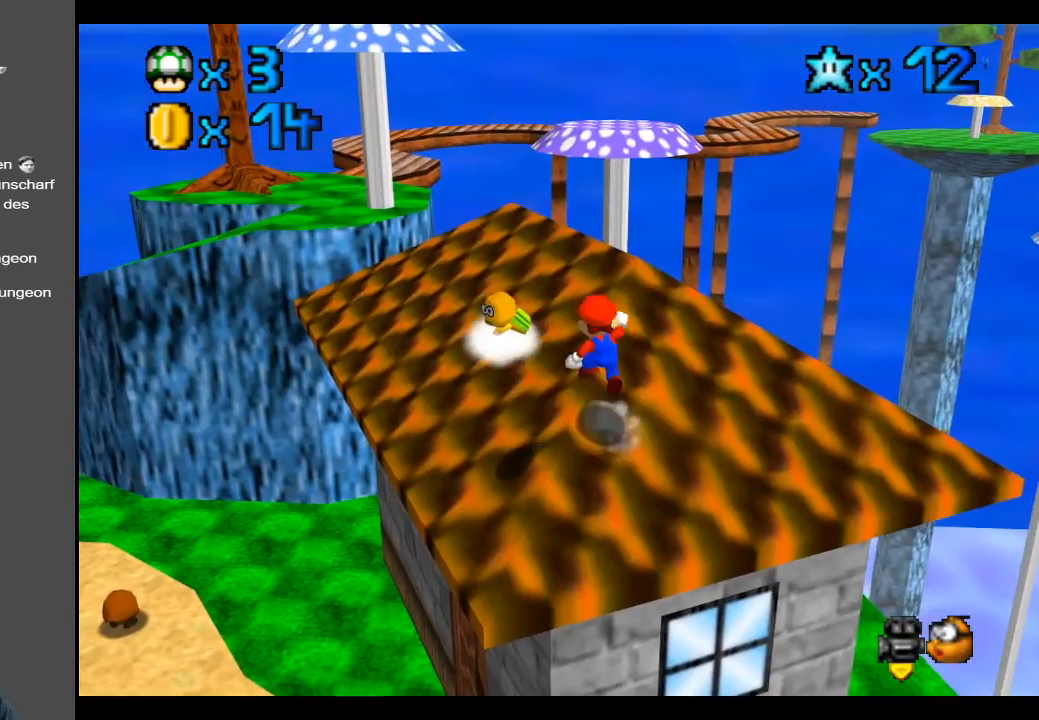
{"buttons": [], "left_stick": "up-right", "right_stick": "center", "events": [[183, "A", "up"], [250, "A", "down"], [250, "X", "down"], [350, "A", "up"], [400, "X", "up"], [450, "left_stick", "up-right"]]}
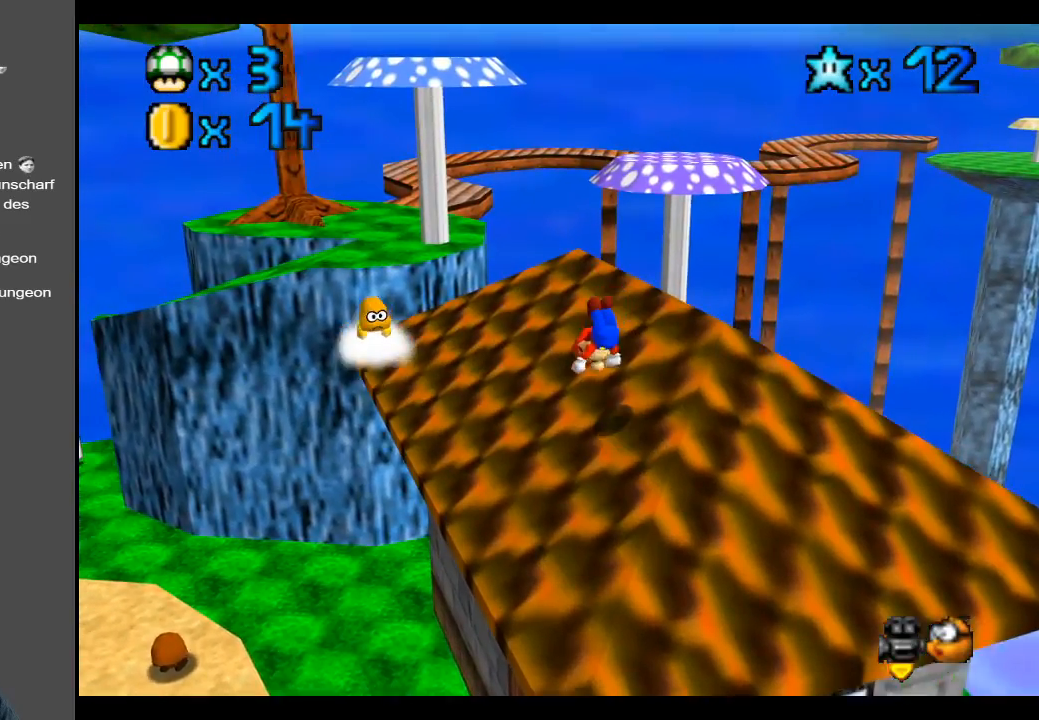
{"buttons": ["A"], "left_stick": "up", "right_stick": "center", "events": [[233, "A", "down"], [317, "A", "up"], [383, "A", "down"], [500, "left_stick", "up"]]}
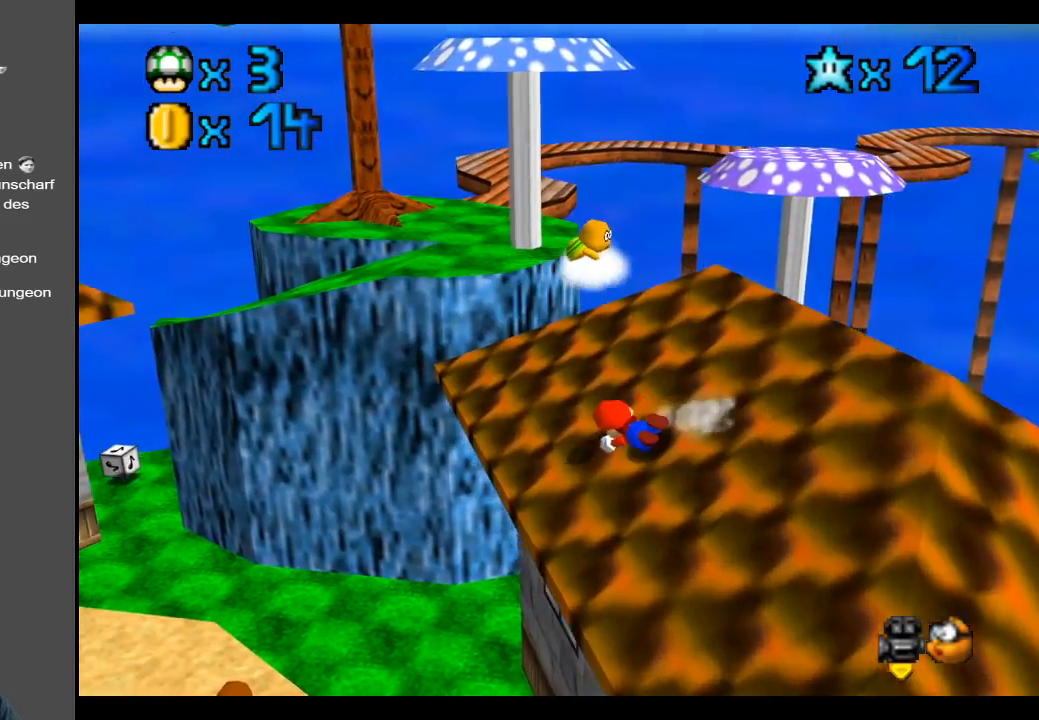
{"buttons": ["A"], "left_stick": "up-right", "right_stick": "center", "events": [[17, "A", "up"], [50, "A", "down"], [100, "left_stick", "up-right"], [233, "A", "up"], [283, "A", "down"], [400, "A", "up"], [500, "A", "down"]]}
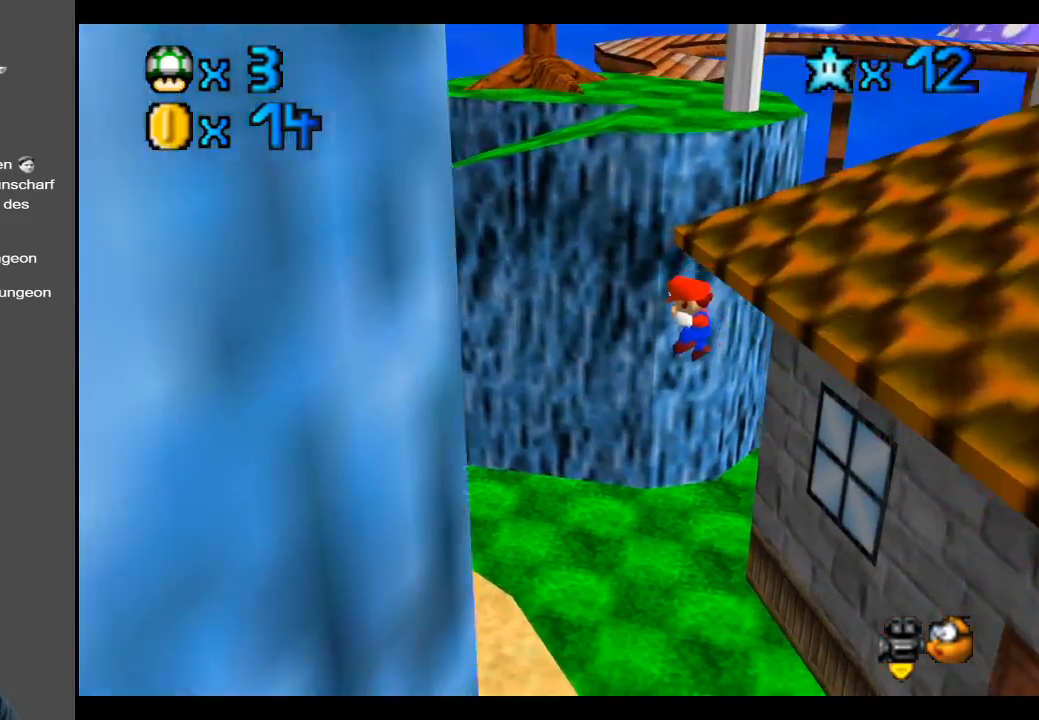
{"buttons": ["Y"], "left_stick": "up-right", "right_stick": "center", "events": [[100, "A", "up"], [167, "left_stick", "right"], [283, "Y", "down"], [367, "left_stick", "up-right"], [400, "Y", "up"], [500, "Y", "down"]]}
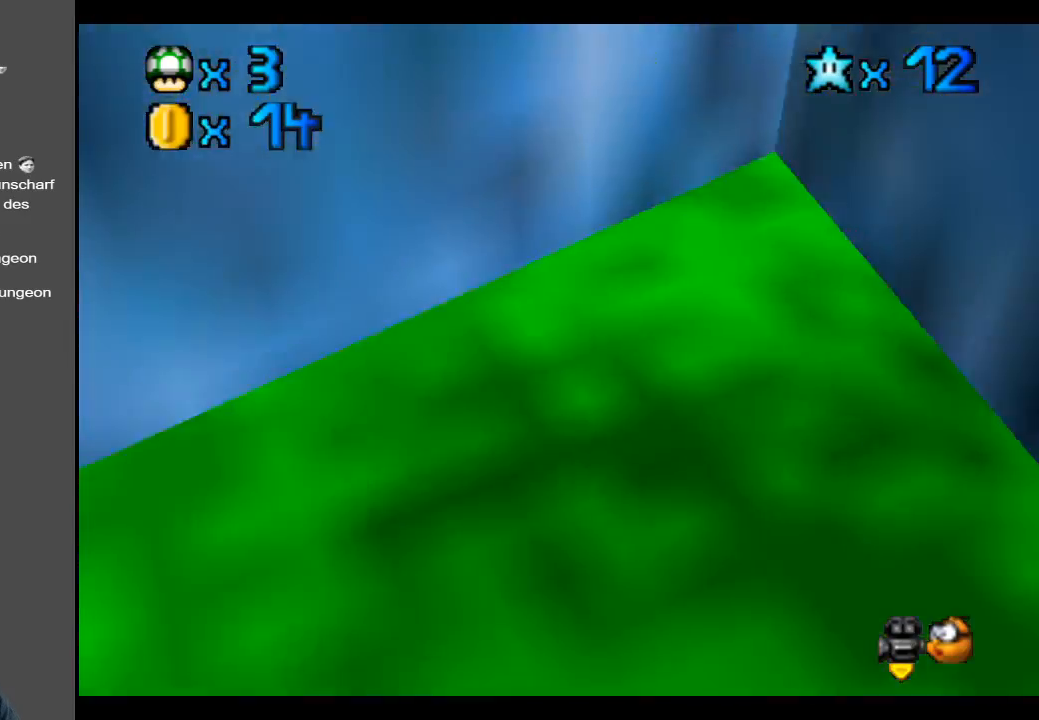
{"buttons": [], "left_stick": "up-left", "right_stick": "center", "events": [[100, "Y", "up"], [217, "left_stick", "up-left"]]}
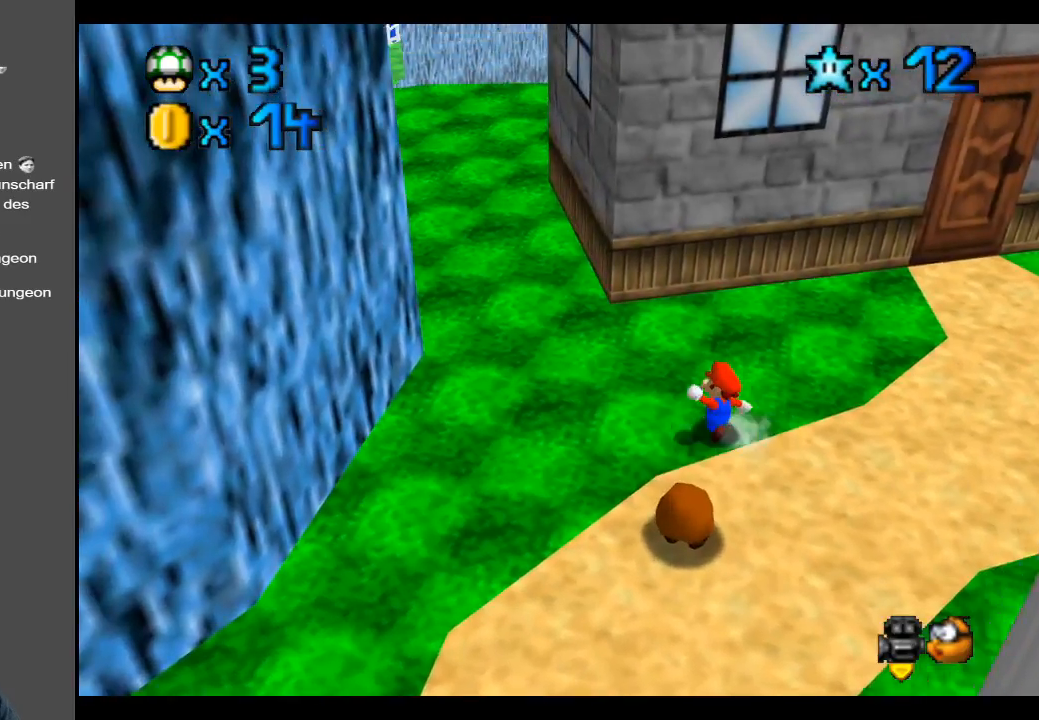
{"buttons": [], "left_stick": "up-left", "right_stick": "center", "events": [[250, "B", "down"], [350, "B", "up"]]}
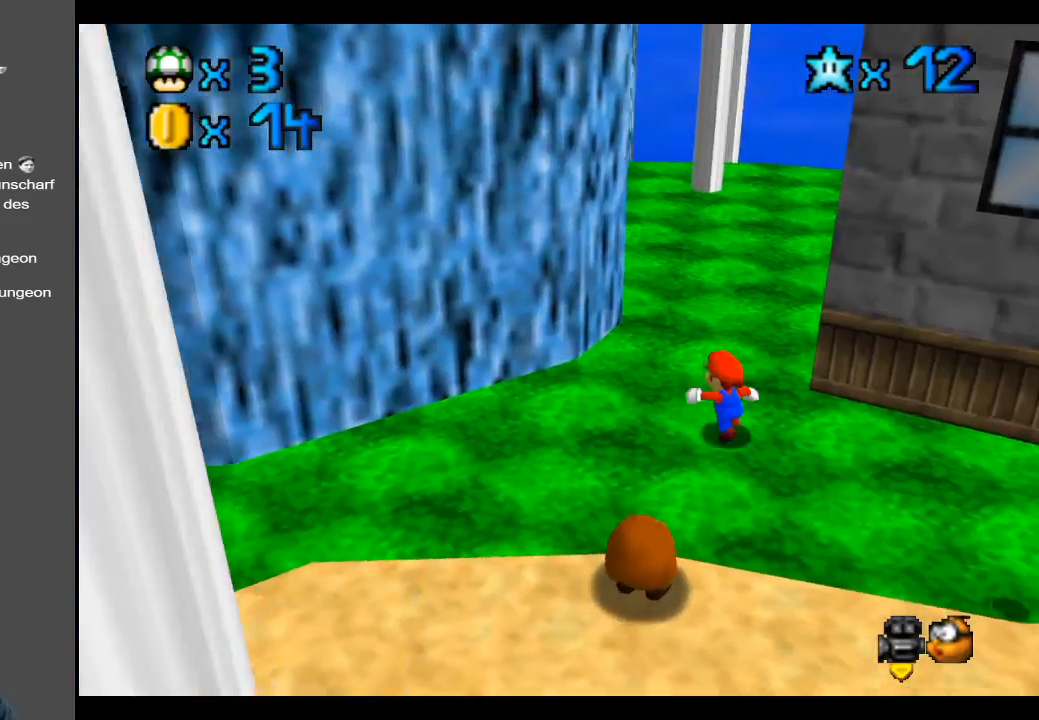
{"buttons": [], "left_stick": "up", "right_stick": "center", "events": [[50, "left_stick", "up"]]}
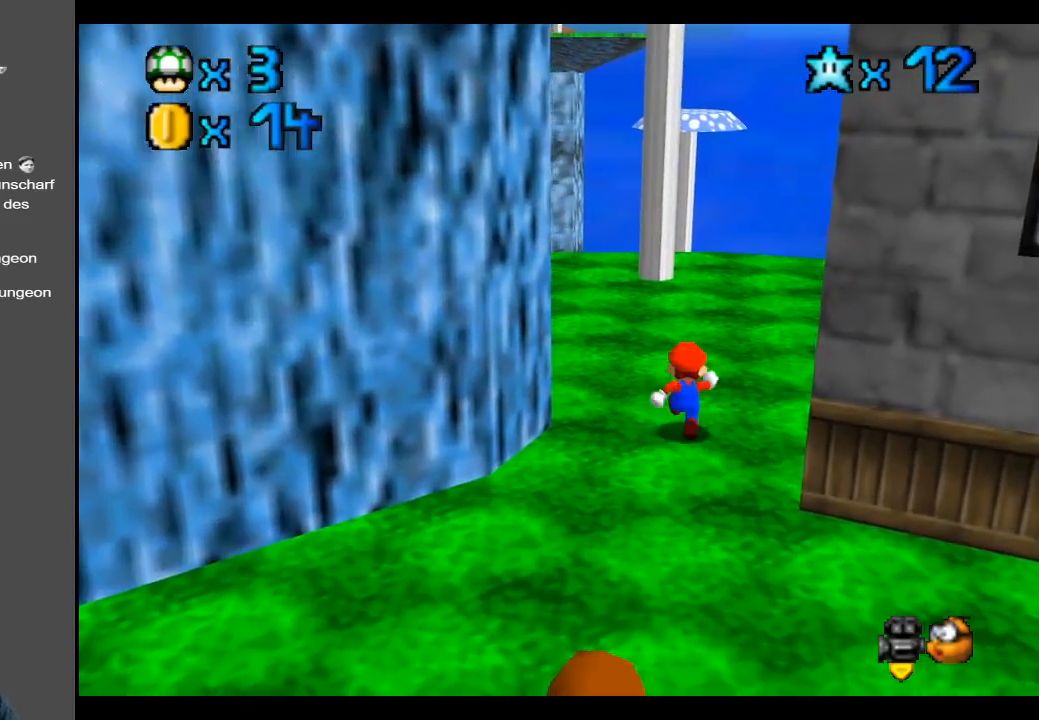
{"buttons": [], "left_stick": "down-right", "right_stick": "center", "events": [[50, "left_stick", "up-left"], [250, "left_stick", "down-right"]]}
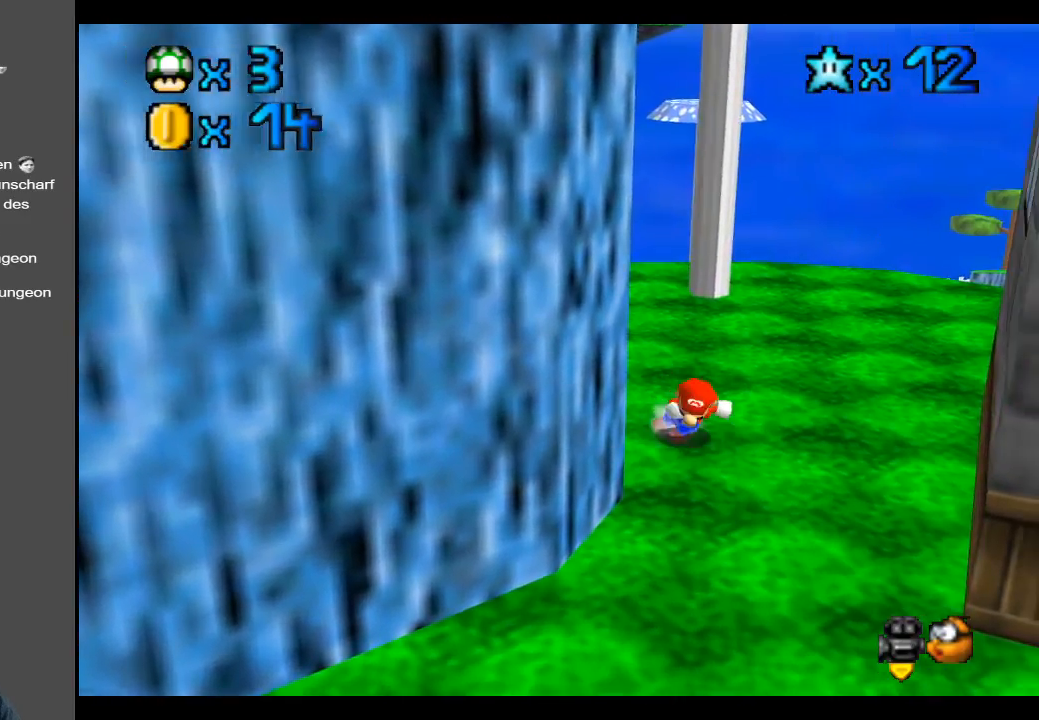
{"buttons": [], "left_stick": "down-right", "right_stick": "center", "events": [[50, "A", "down"], [483, "A", "up"]]}
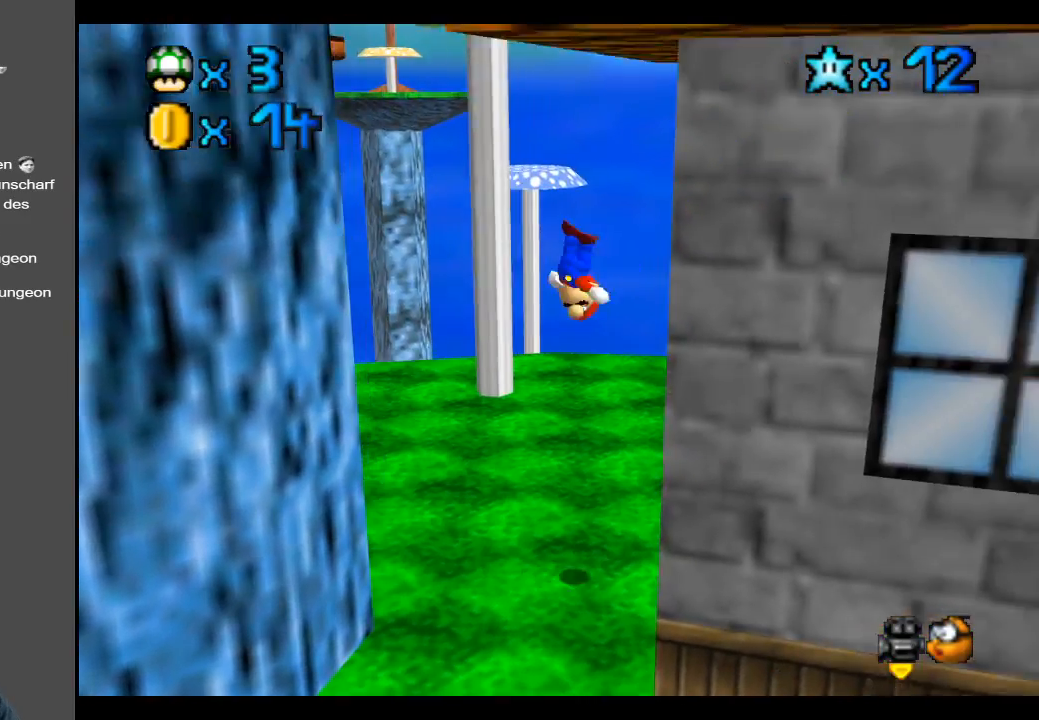
{"buttons": ["A"], "left_stick": "left", "right_stick": "center", "events": [[233, "left_stick", "left"], [250, "A", "down"]]}
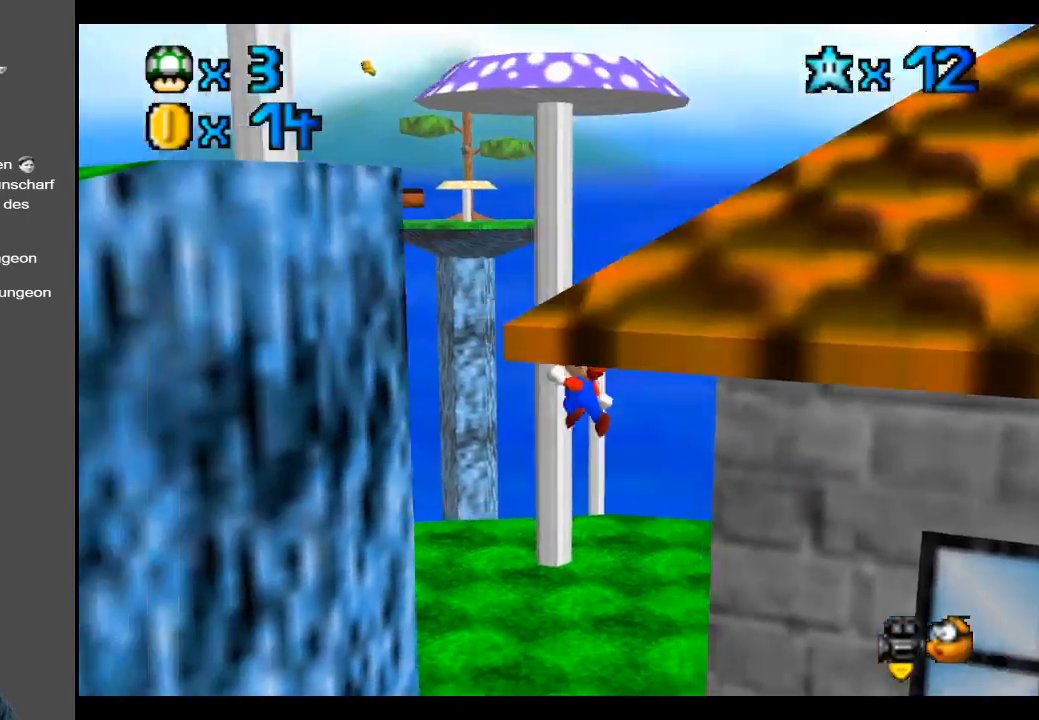
{"buttons": ["A"], "left_stick": "down-right", "right_stick": "center", "events": [[133, "left_stick", "down-left"], [217, "A", "up"], [333, "left_stick", "down-right"], [350, "A", "down"]]}
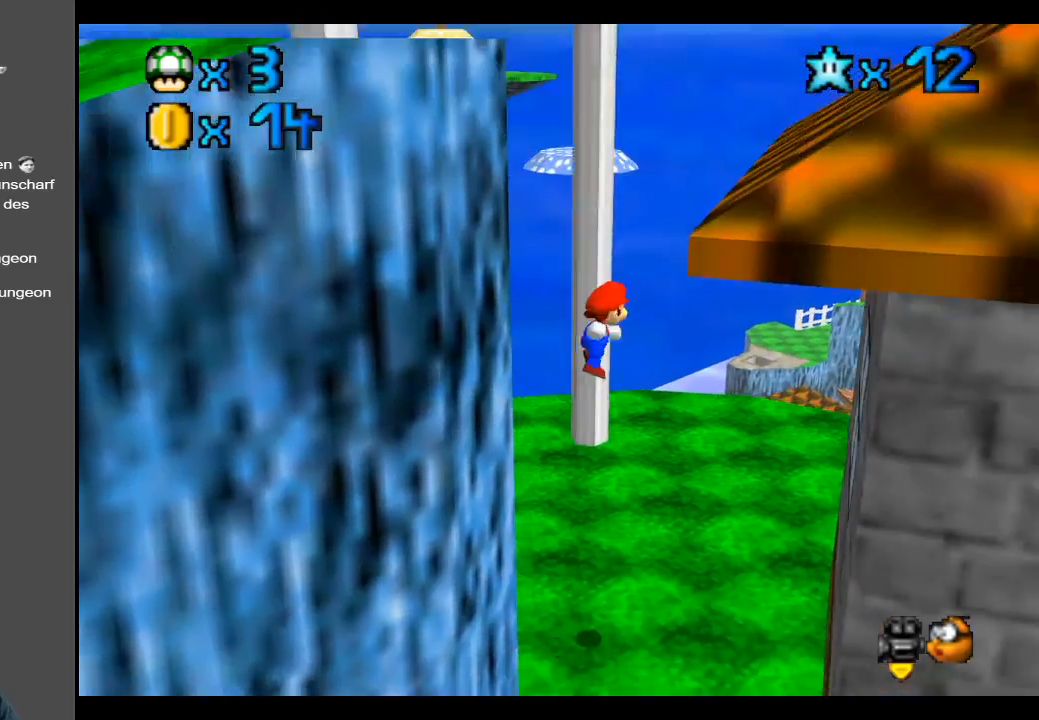
{"buttons": [], "left_stick": "down-left", "right_stick": "center", "events": [[300, "left_stick", "down"], [400, "left_stick", "down-left"], [450, "A", "up"]]}
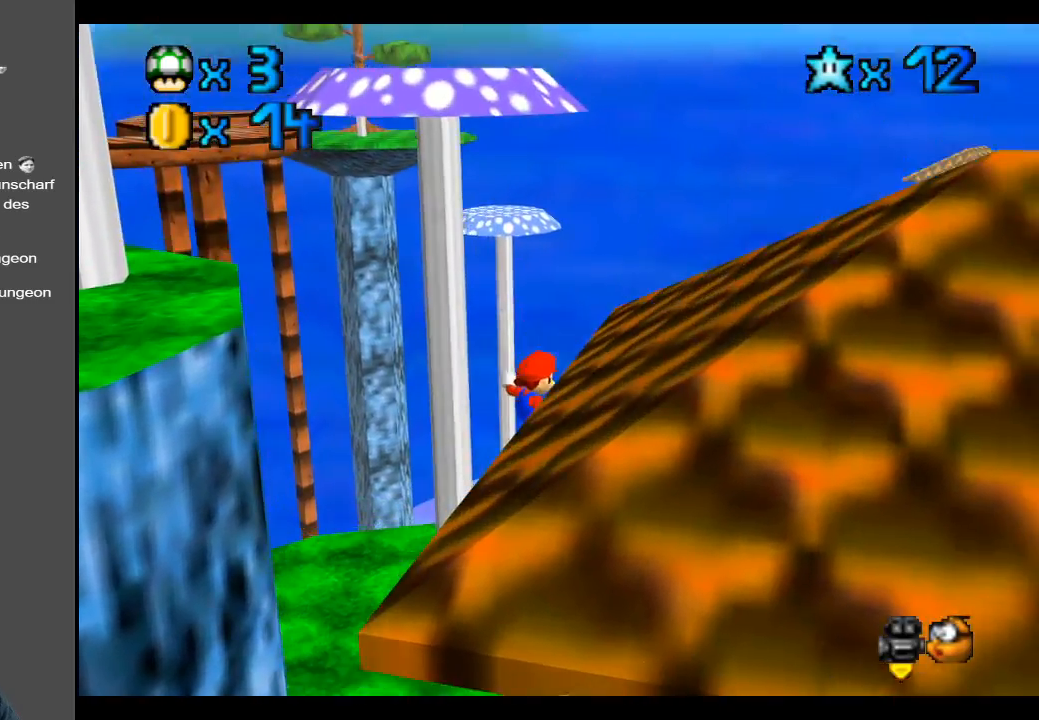
{"buttons": [], "left_stick": "center", "right_stick": "center", "events": [[117, "B", "down"], [267, "B", "up"], [317, "left_stick", "center"]]}
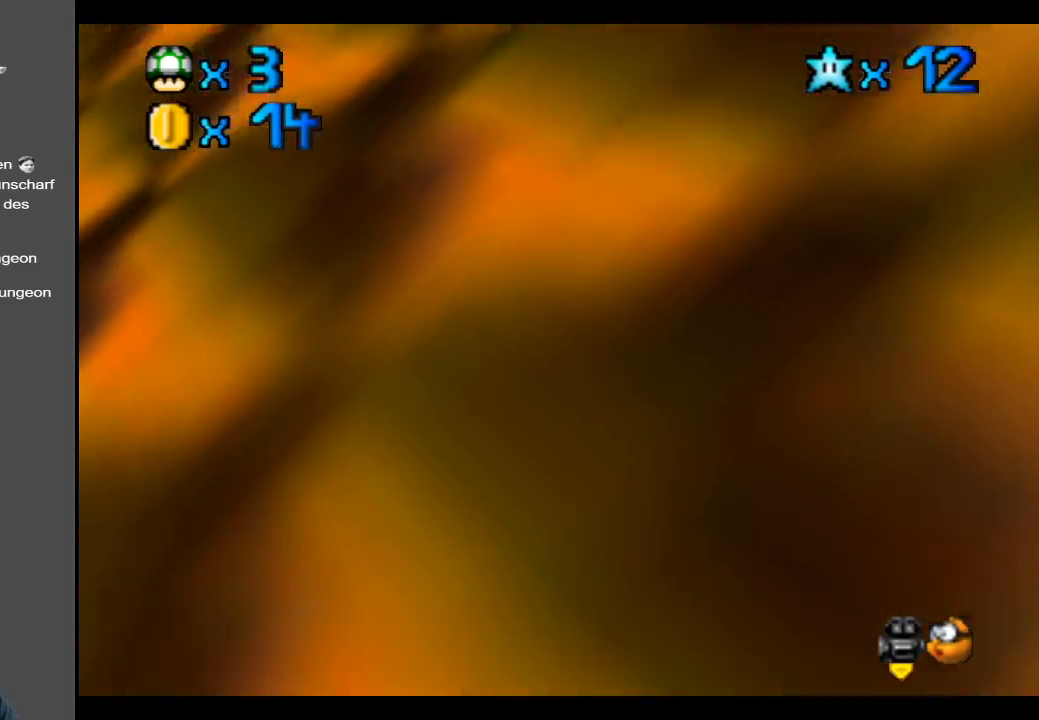
{"buttons": [], "left_stick": "left", "right_stick": "center", "events": [[150, "Y", "down"], [150, "left_stick", "left"], [200, "left_stick", "up-left"], [283, "Y", "up"], [383, "left_stick", "left"]]}
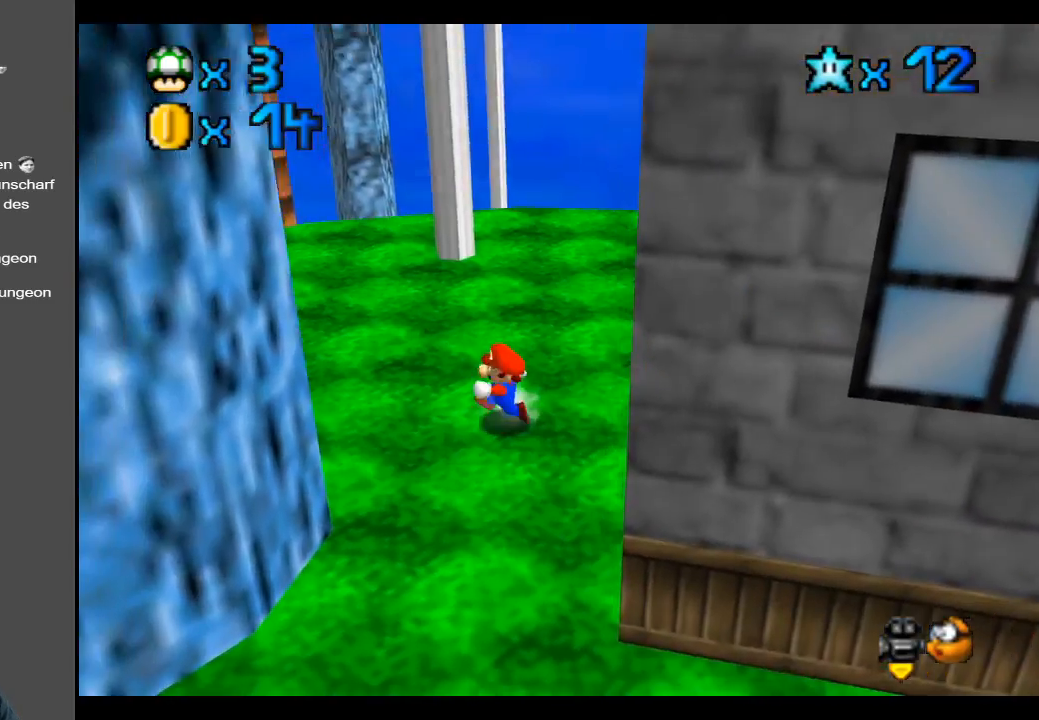
{"buttons": [], "left_stick": "down-left", "right_stick": "center", "events": [[33, "left_stick", "down-left"]]}
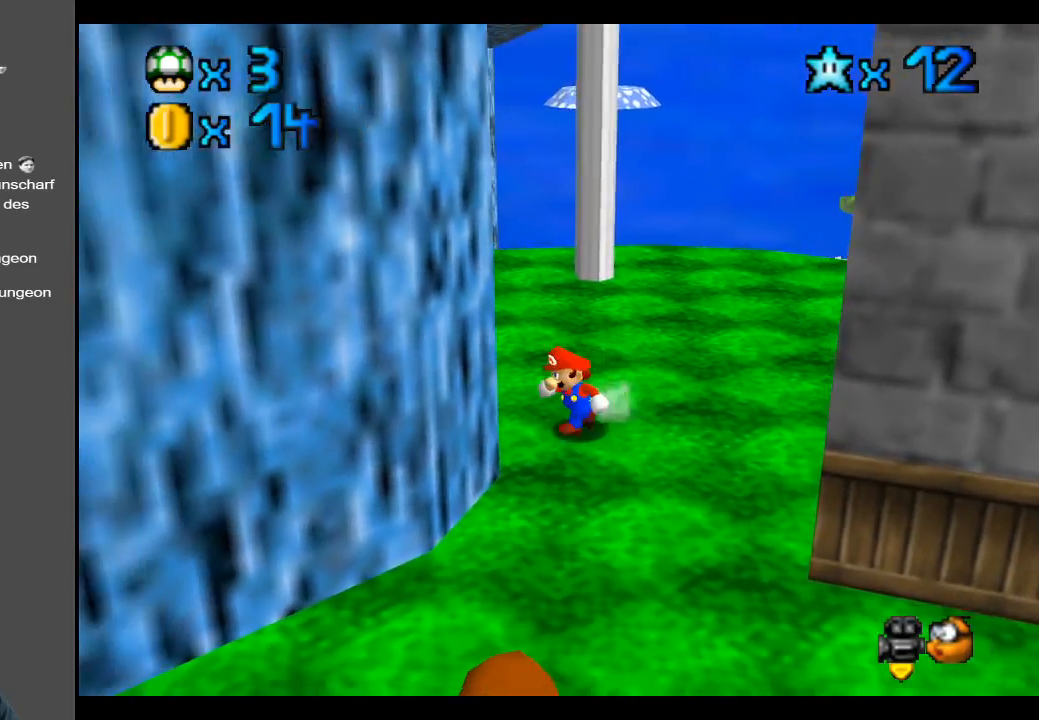
{"buttons": ["A"], "left_stick": "right", "right_stick": "center", "events": [[150, "left_stick", "down-right"], [333, "left_stick", "right"], [467, "A", "down"]]}
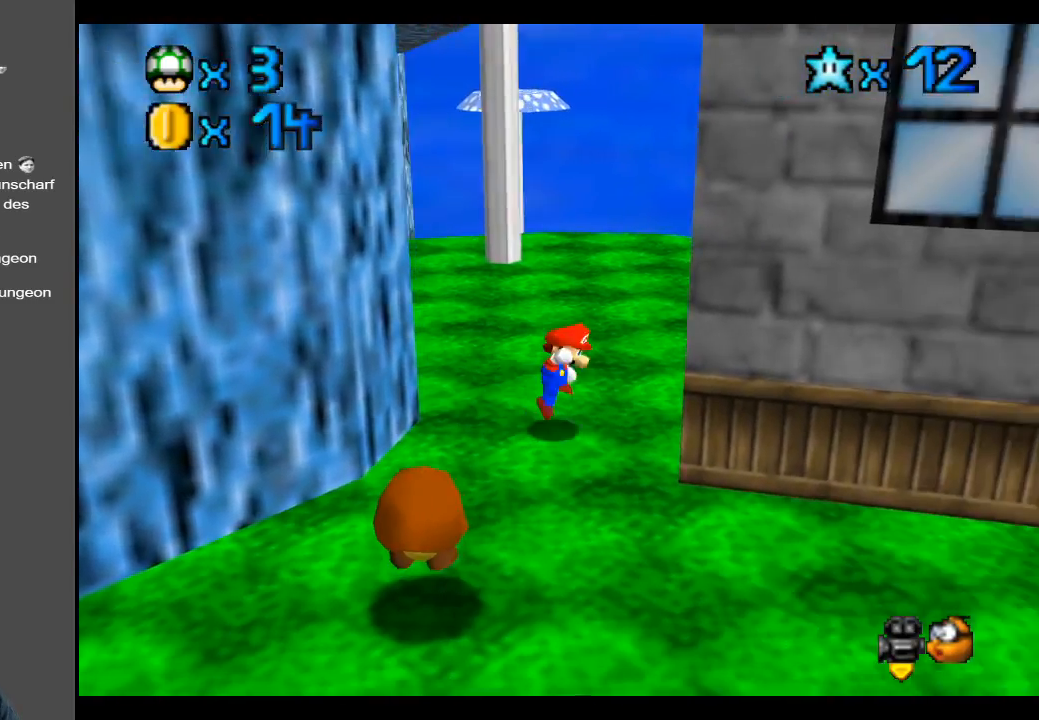
{"buttons": ["A"], "left_stick": "left", "right_stick": "center", "events": [[200, "A", "up"], [300, "left_stick", "left"], [317, "A", "down"]]}
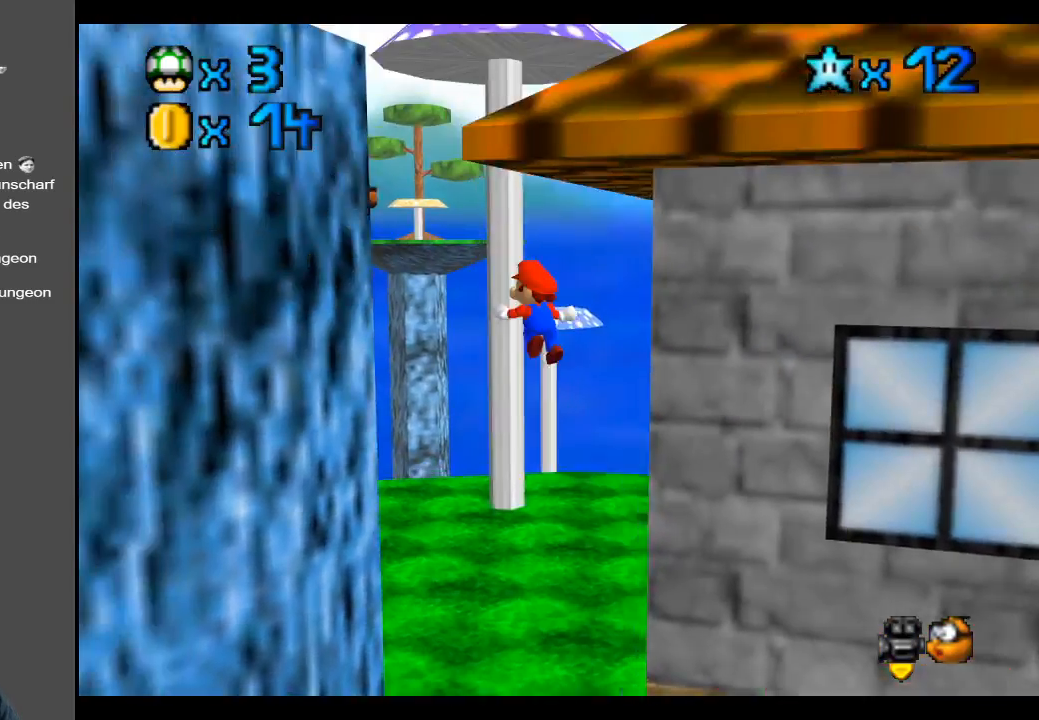
{"buttons": ["A"], "left_stick": "down-left", "right_stick": "center", "events": [[350, "A", "up"], [400, "left_stick", "down-left"], [483, "A", "down"]]}
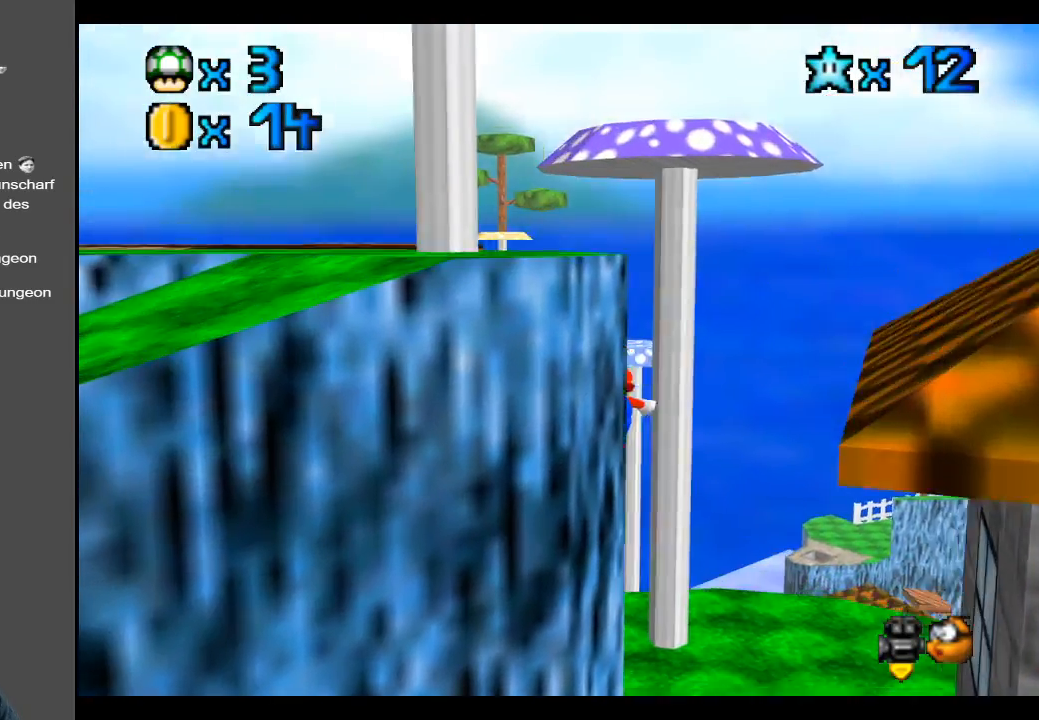
{"buttons": [], "left_stick": "down-right", "right_stick": "center", "events": [[183, "A", "up"], [200, "left_stick", "down"], [333, "left_stick", "down-right"], [350, "B", "down"], [467, "B", "up"]]}
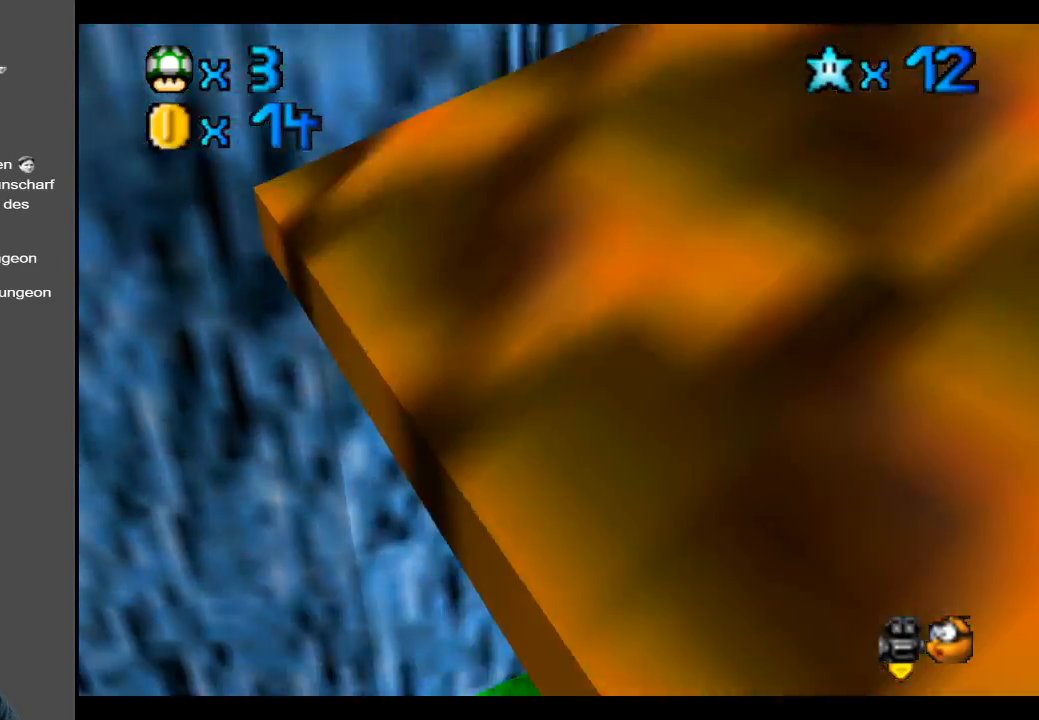
{"buttons": [], "left_stick": "down", "right_stick": "center", "events": [[217, "left_stick", "down"], [367, "Y", "down"], [500, "Y", "up"]]}
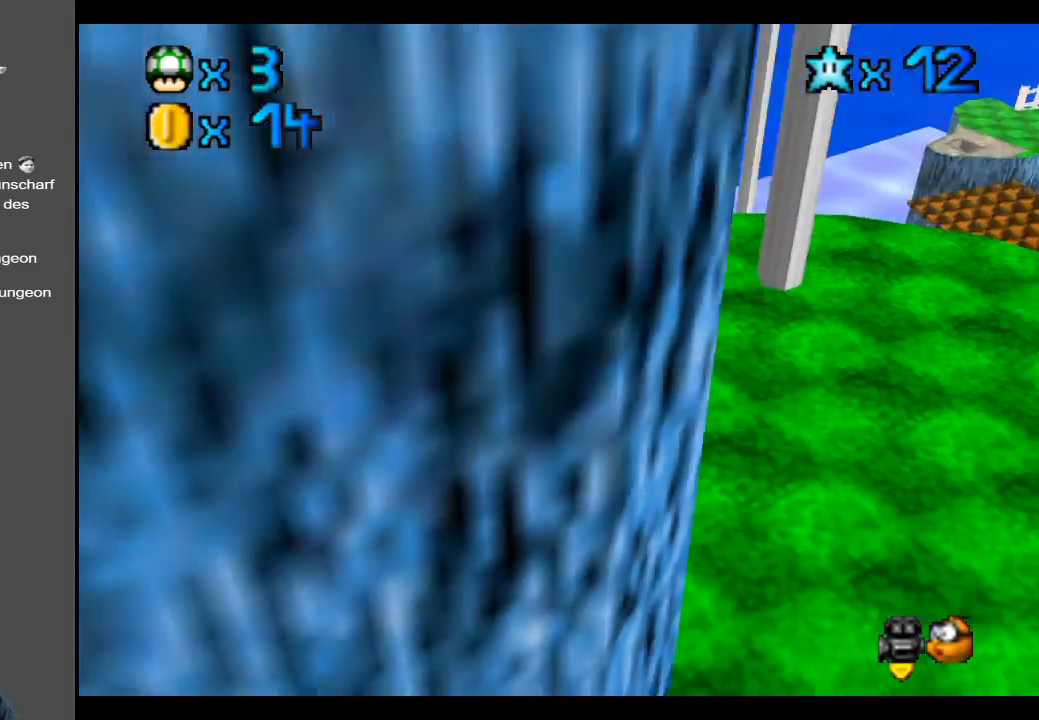
{"buttons": [], "left_stick": "down", "right_stick": "center", "events": [[117, "left_stick", "down-right"], [467, "left_stick", "down"]]}
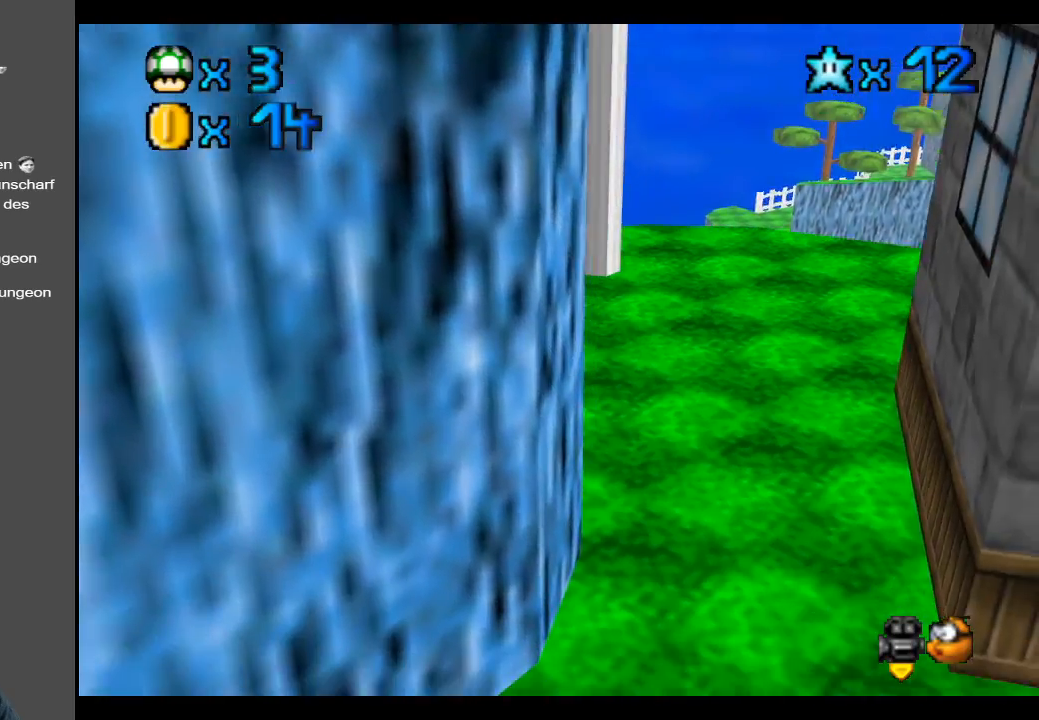
{"buttons": [], "left_stick": "center", "right_stick": "center", "events": [[333, "left_stick", "right"], [500, "left_stick", "center"]]}
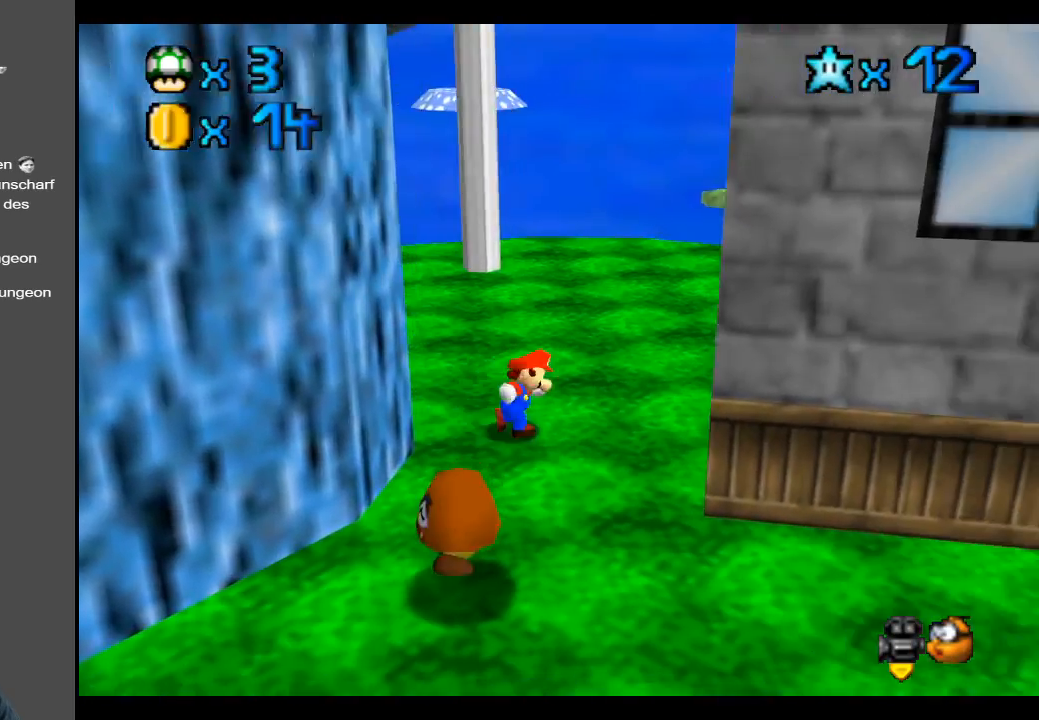
{"buttons": [], "left_stick": "up-left", "right_stick": "center", "events": [[50, "left_stick", "up-left"]]}
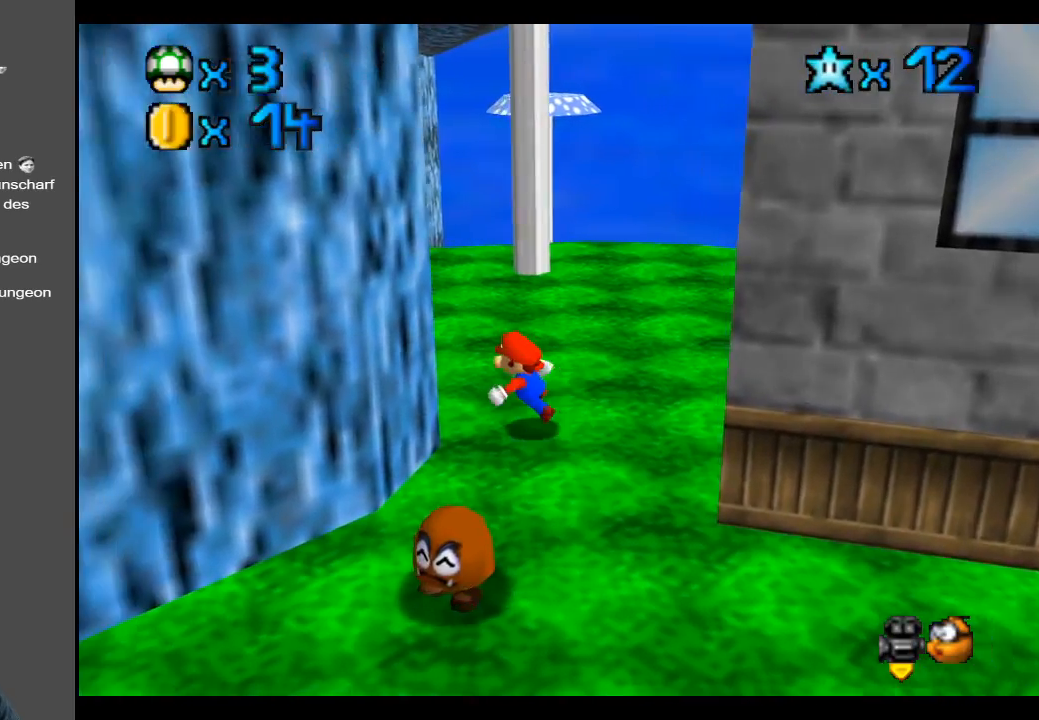
{"buttons": [], "left_stick": "right", "right_stick": "center", "events": [[83, "left_stick", "down"], [200, "left_stick", "right"]]}
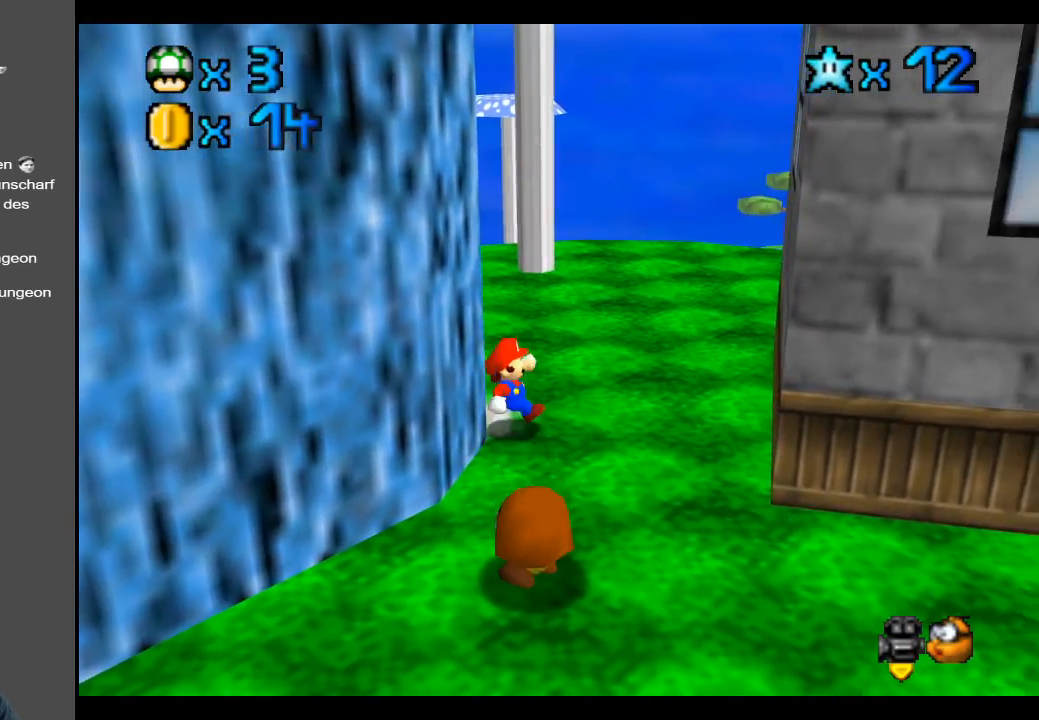
{"buttons": [], "left_stick": "right", "right_stick": "center", "events": [[183, "A", "down"], [250, "A", "up"], [283, "left_stick", "center"], [433, "left_stick", "right"]]}
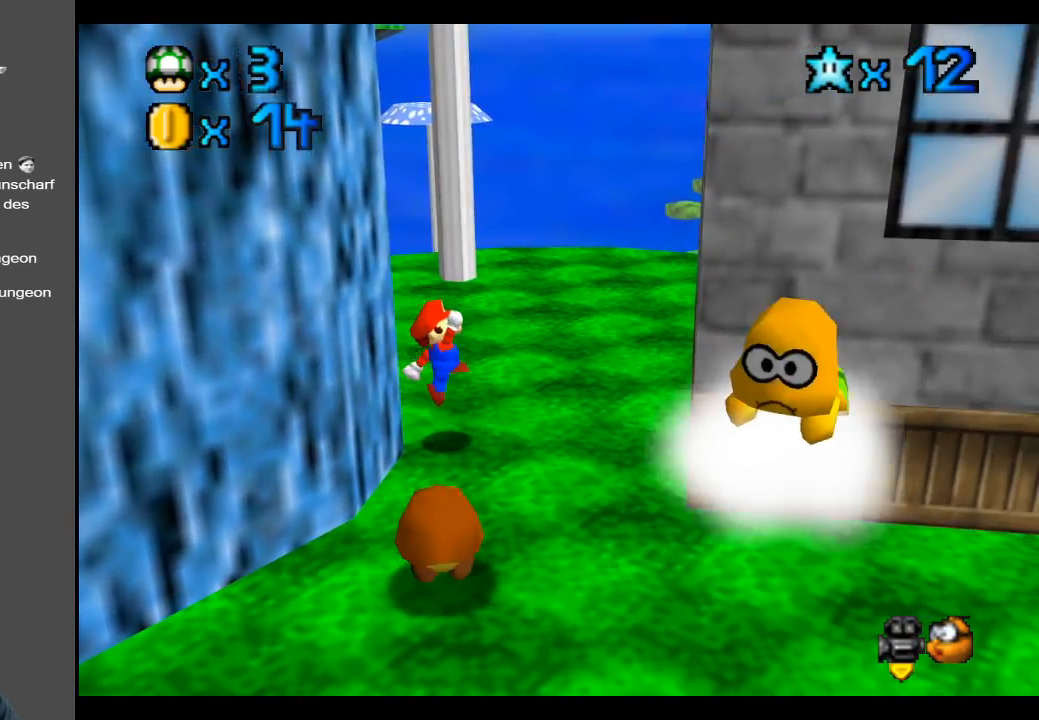
{"buttons": ["A"], "left_stick": "down-right", "right_stick": "center", "events": [[167, "left_stick", "down-right"], [200, "A", "down"]]}
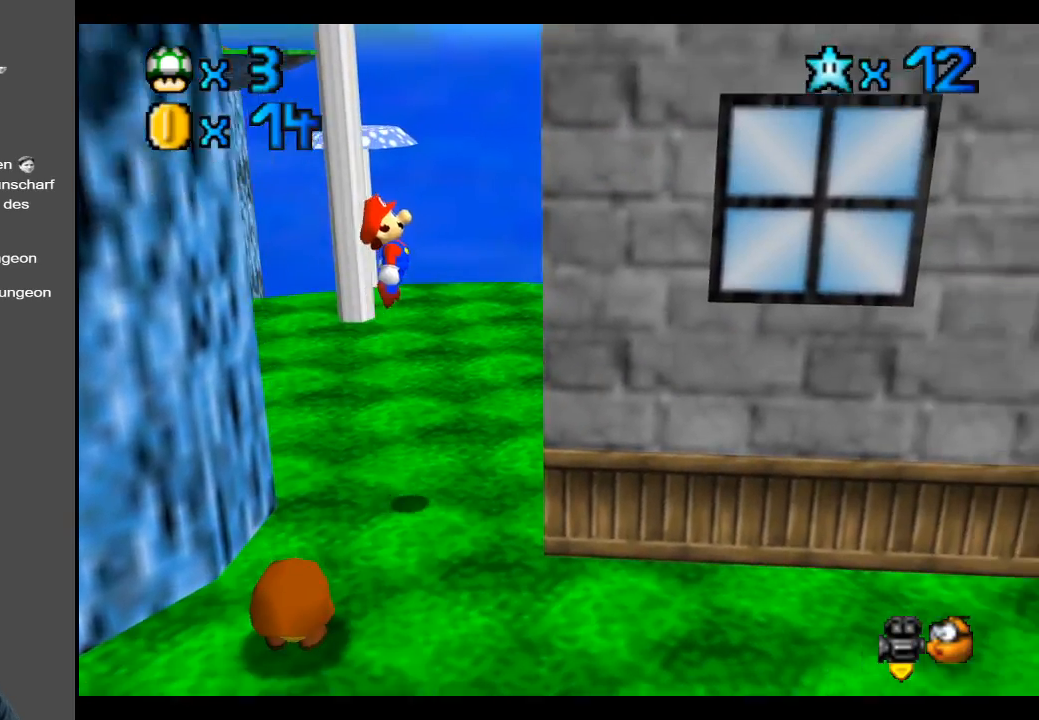
{"buttons": ["A"], "left_stick": "left", "right_stick": "center", "events": [[200, "A", "up"], [350, "A", "down"], [383, "left_stick", "left"]]}